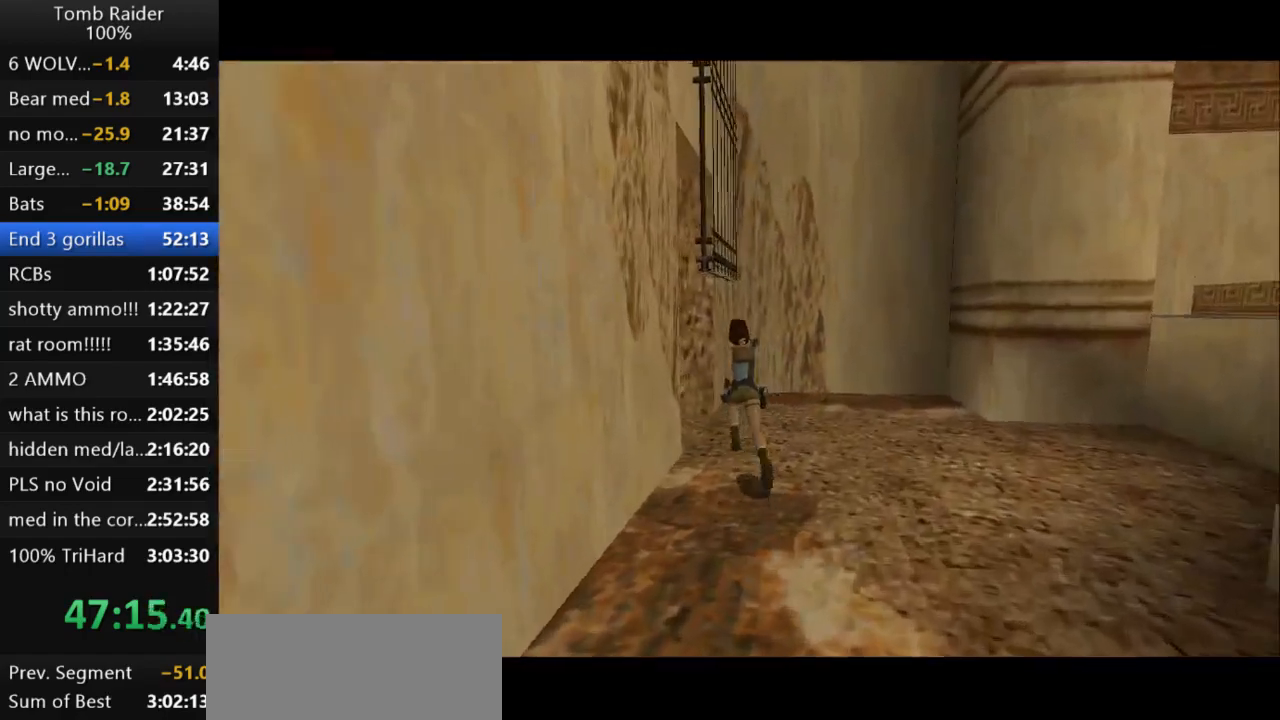
Gameplay with keyboard; each line is a JSON object with the keys held at the frame after it. "events" lists presses ("down") and releases ("up") of "action", "action2", "down", "guns", "inv", "jump", "left", "look", "lstep", "right", "roll", "roll2", "rstep", "up" and "walk" between this image and that frame as [ms after this image, input, new state], when the widget could be followed in between. No other keys are recorded. Mouse input is not recorded. Key names are as the overlay labels them; some are game actions (e.g. jump) rather than physical keys.
{"keys": ["jump", "left", "up"], "events": [[333, "left", "up"], [467, "jump", "down"], [467, "left", "down"]]}
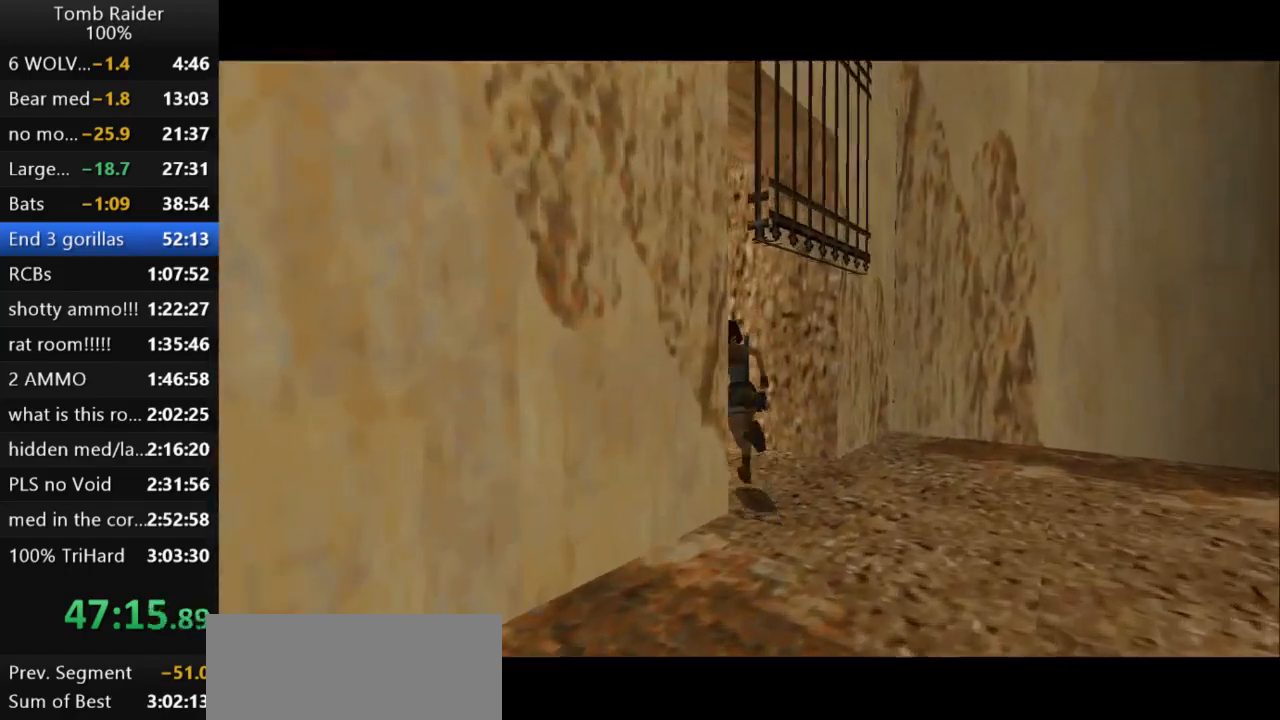
{"keys": ["jump", "left", "up"], "events": []}
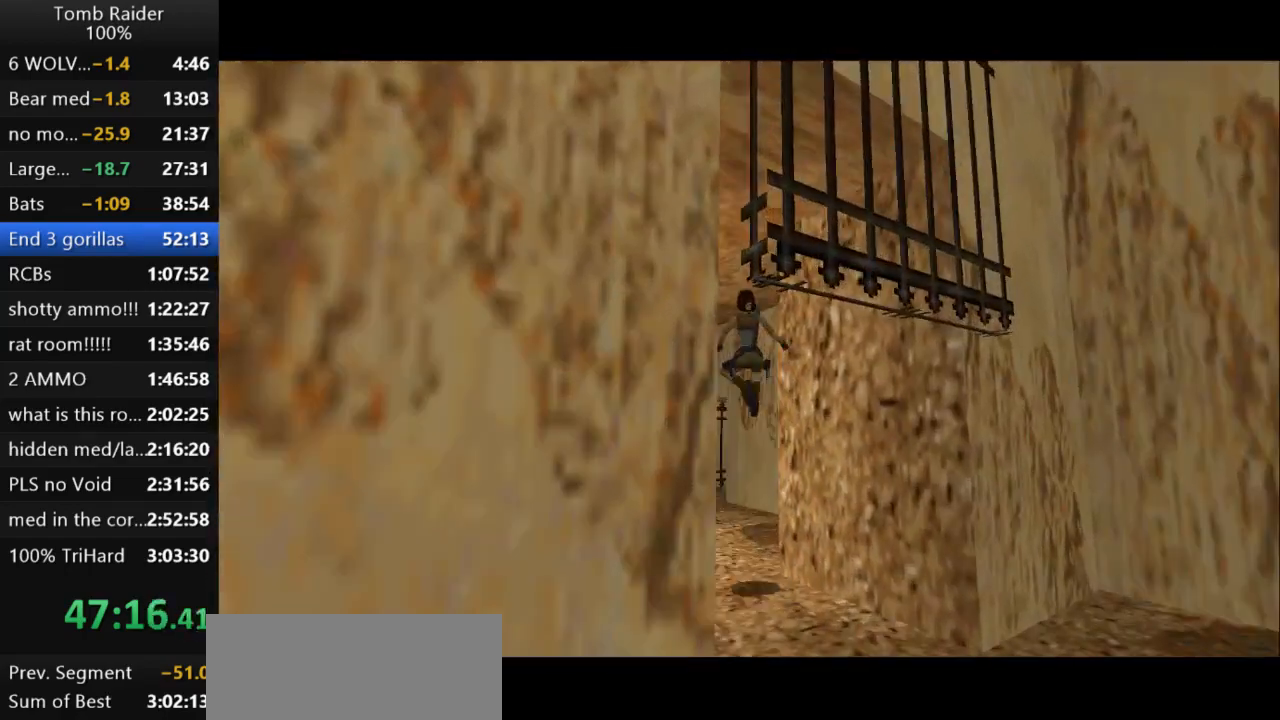
{"keys": ["up"], "events": [[200, "jump", "up"], [200, "left", "up"]]}
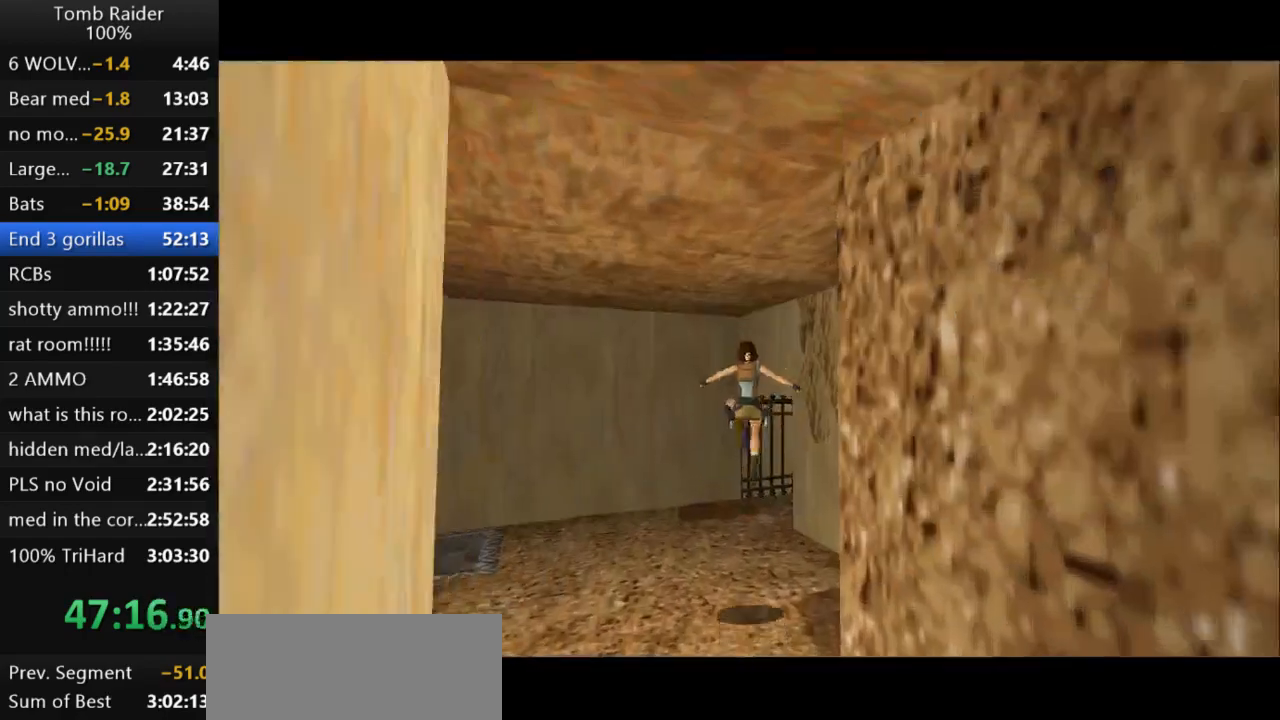
{"keys": ["right", "up"], "events": [[400, "right", "down"]]}
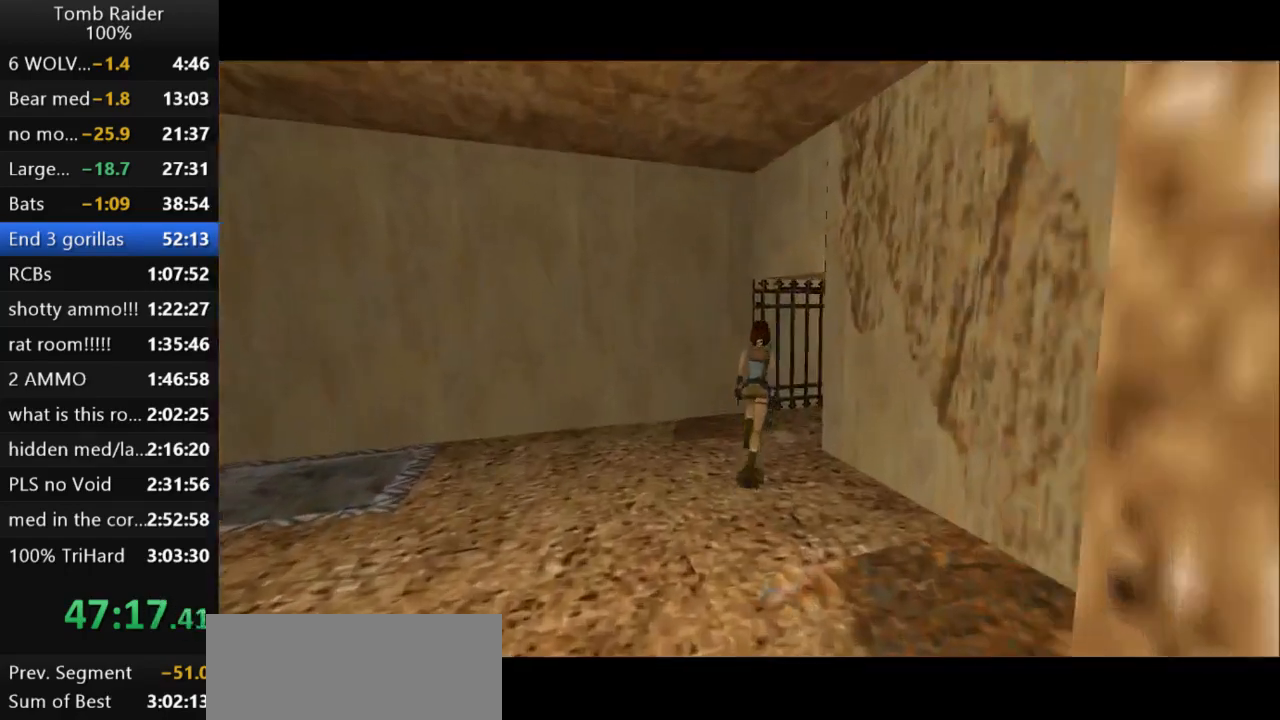
{"keys": ["right", "up"], "events": []}
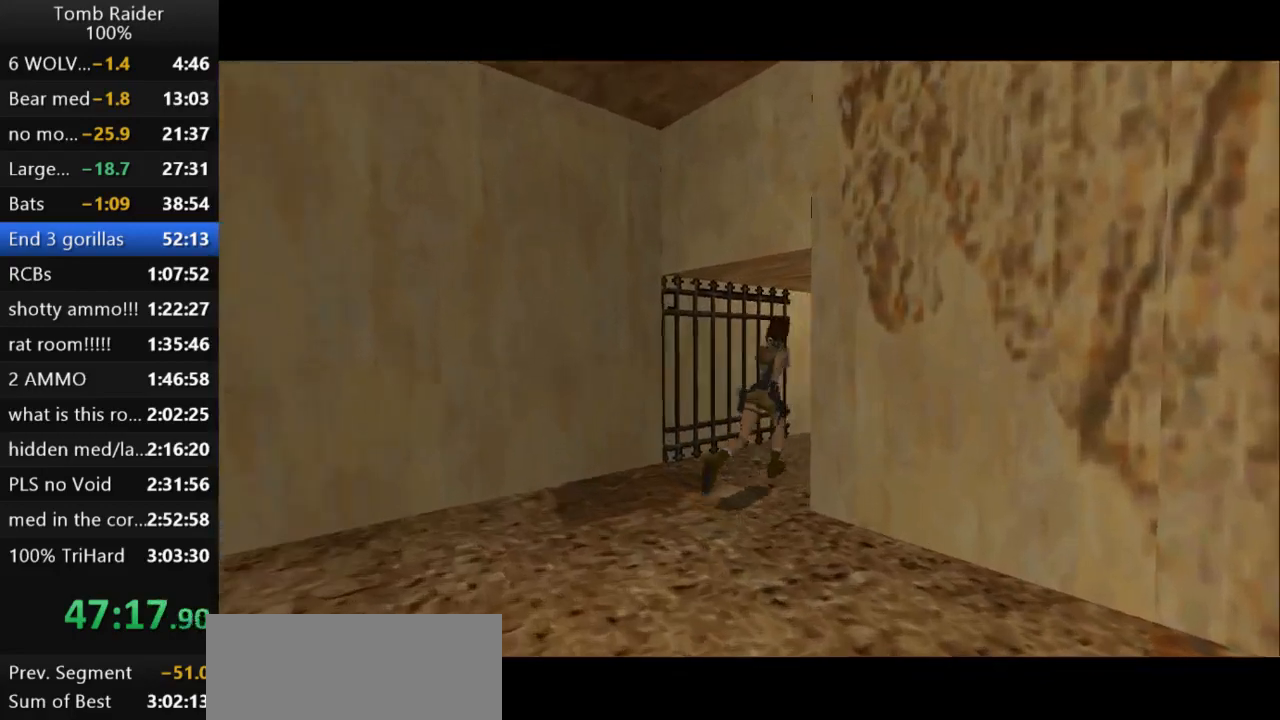
{"keys": ["jump", "left", "up"], "events": [[67, "jump", "down"], [167, "right", "up"], [400, "left", "down"]]}
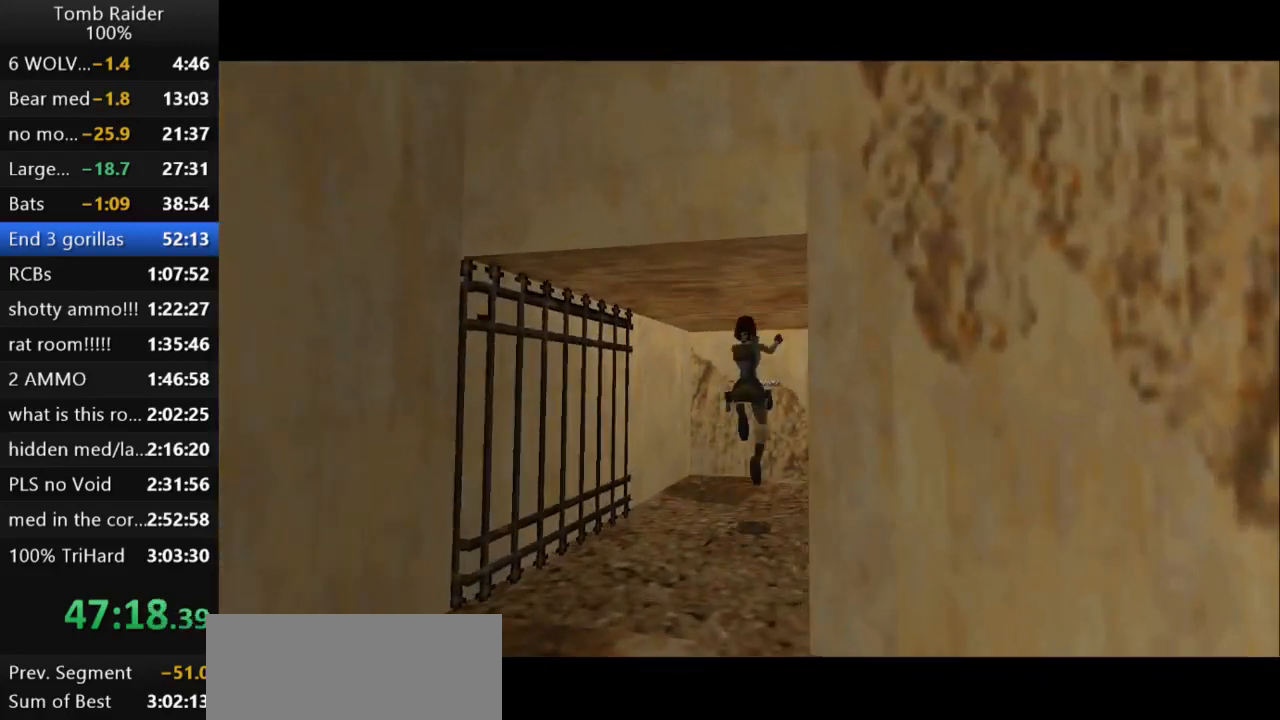
{"keys": ["right"], "events": [[33, "jump", "up"], [300, "left", "up"], [367, "up", "up"], [433, "right", "down"]]}
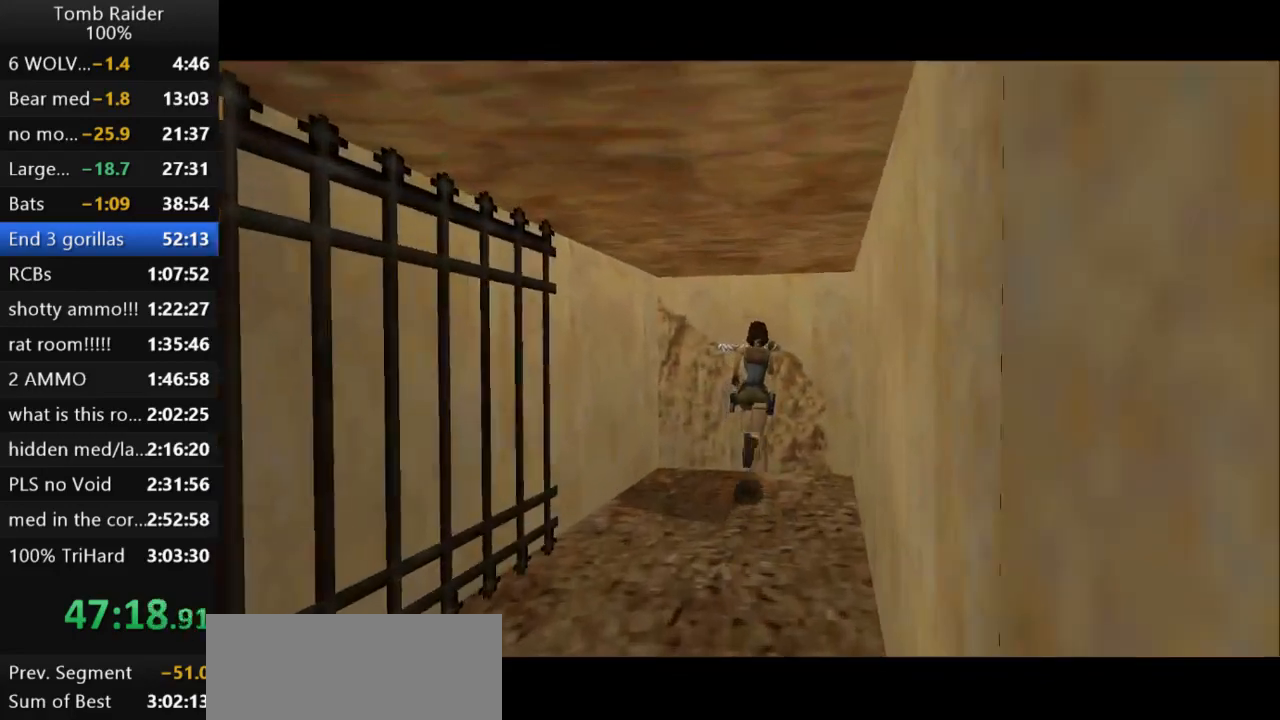
{"keys": ["action2"], "events": [[100, "action2", "down"], [267, "right", "up"]]}
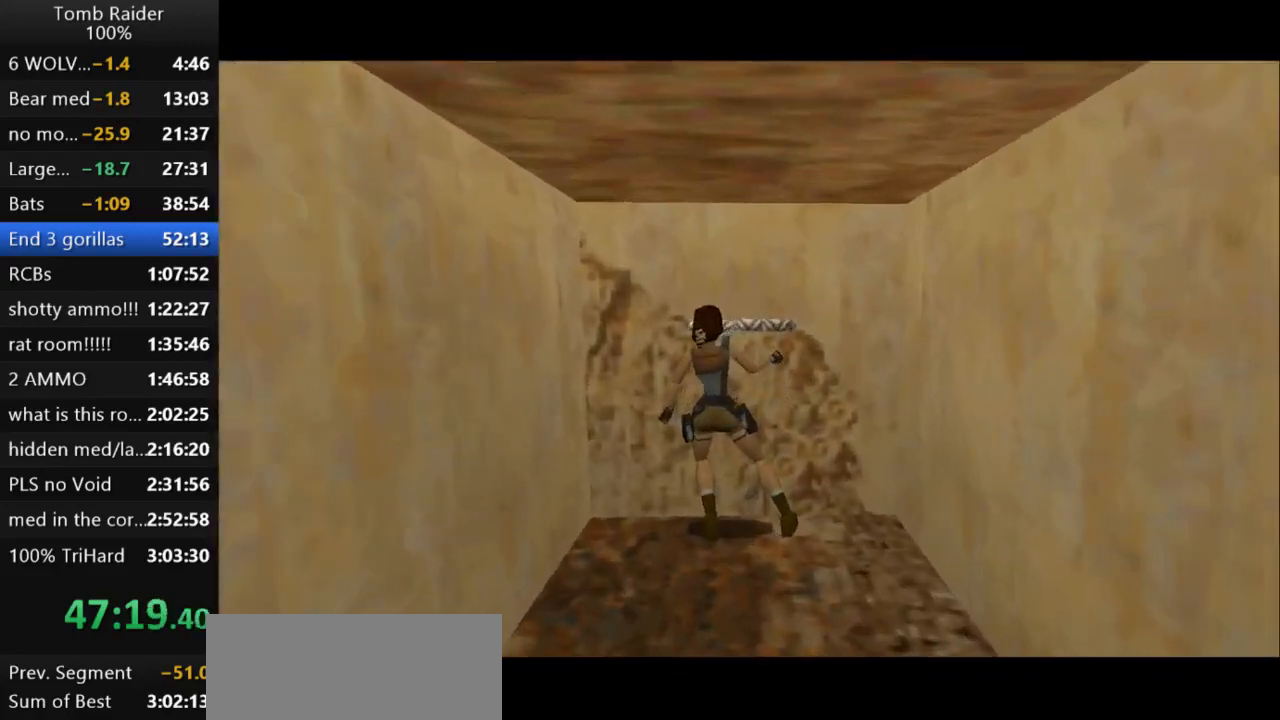
{"keys": ["down", "right"], "events": [[233, "down", "down"], [333, "action2", "up"], [467, "right", "down"]]}
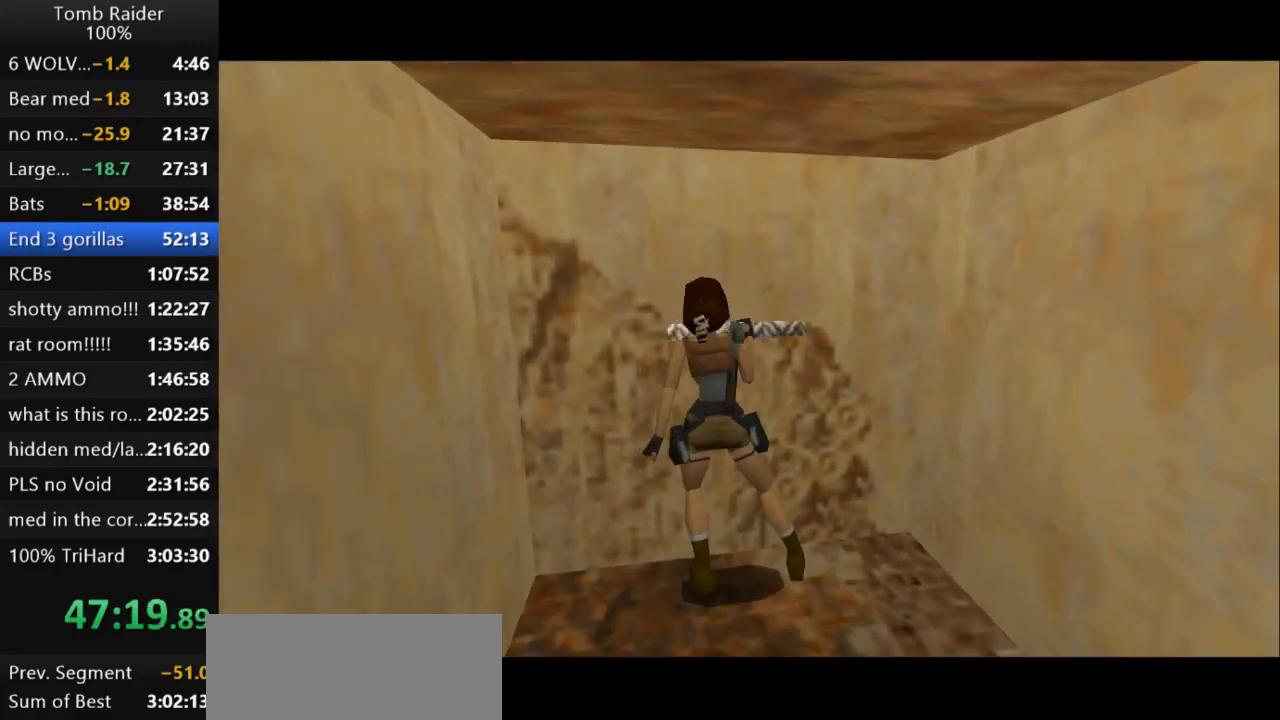
{"keys": ["down", "right"], "events": []}
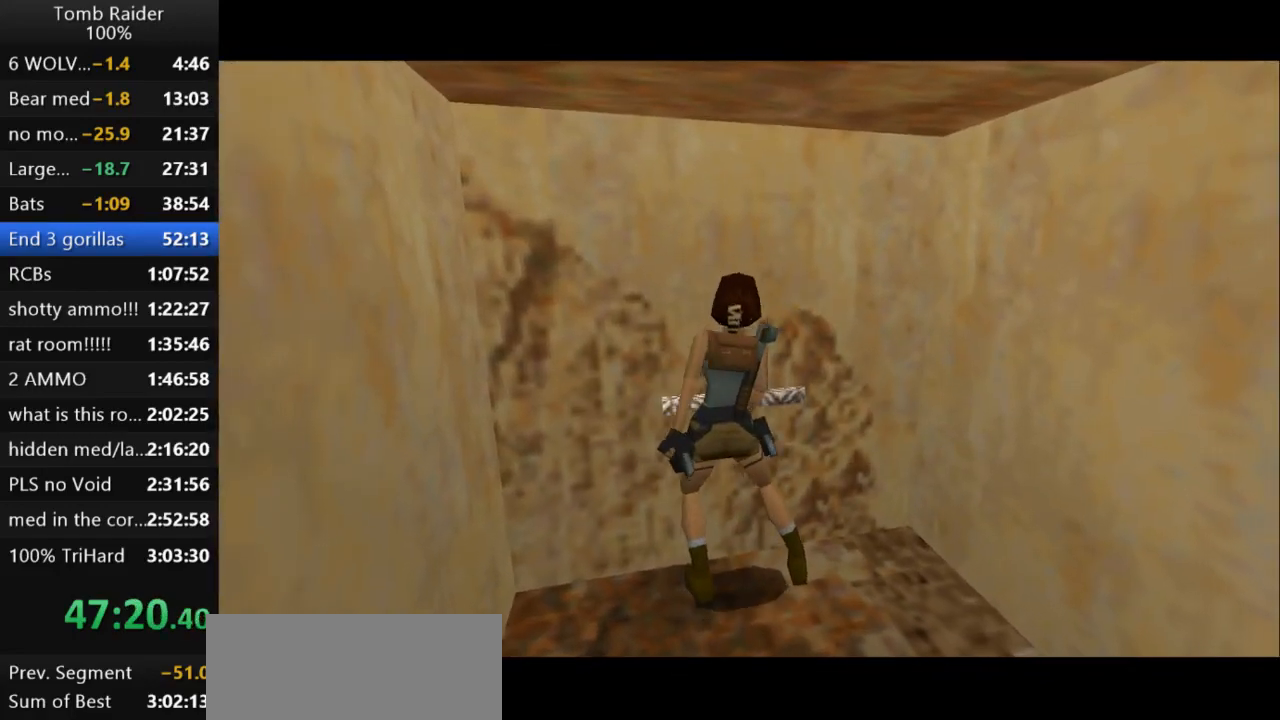
{"keys": ["down", "right"], "events": []}
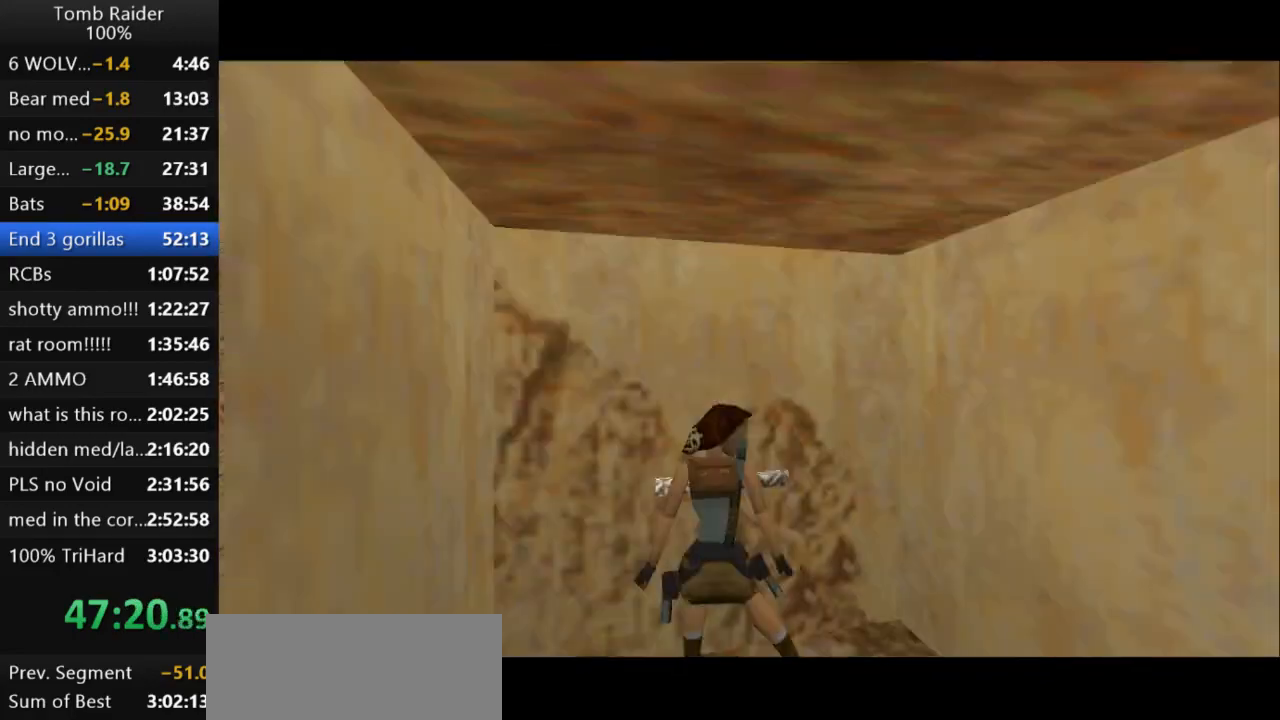
{"keys": ["right", "up"], "events": [[33, "down", "up"], [33, "guns", "down"], [200, "up", "down"], [233, "guns", "up"]]}
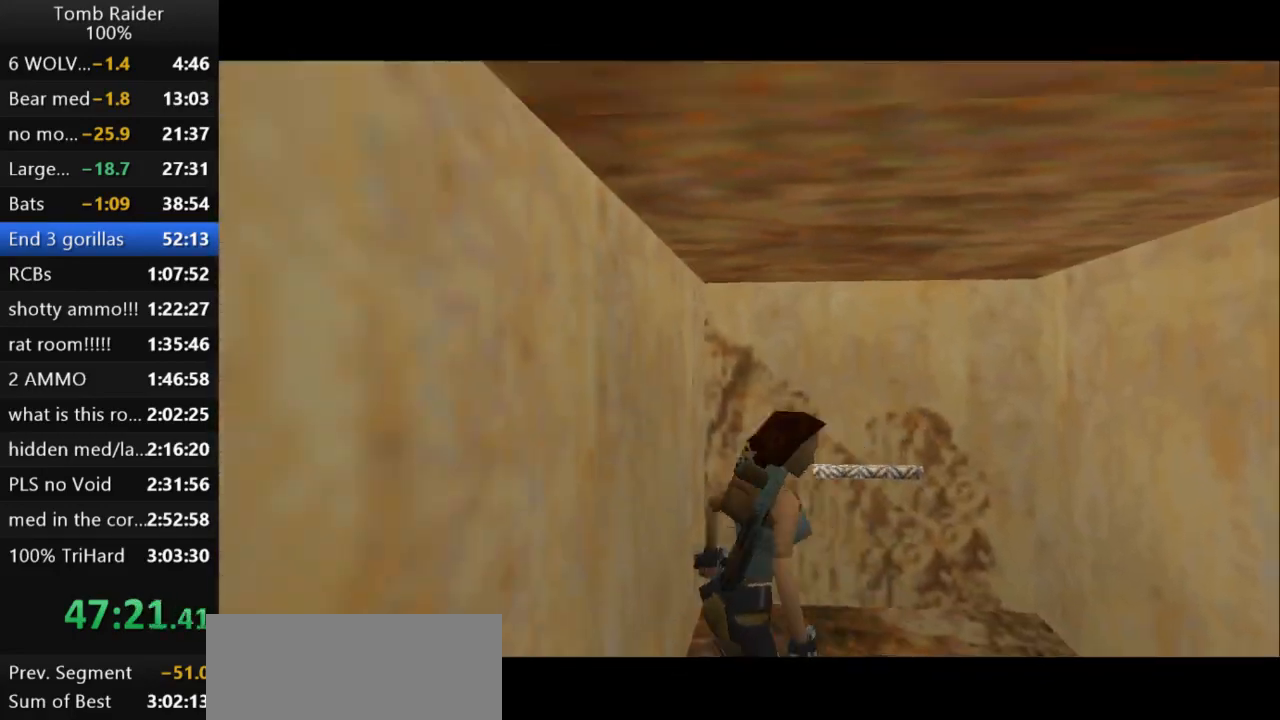
{"keys": ["right", "up"], "events": [[267, "guns", "down"], [500, "guns", "up"]]}
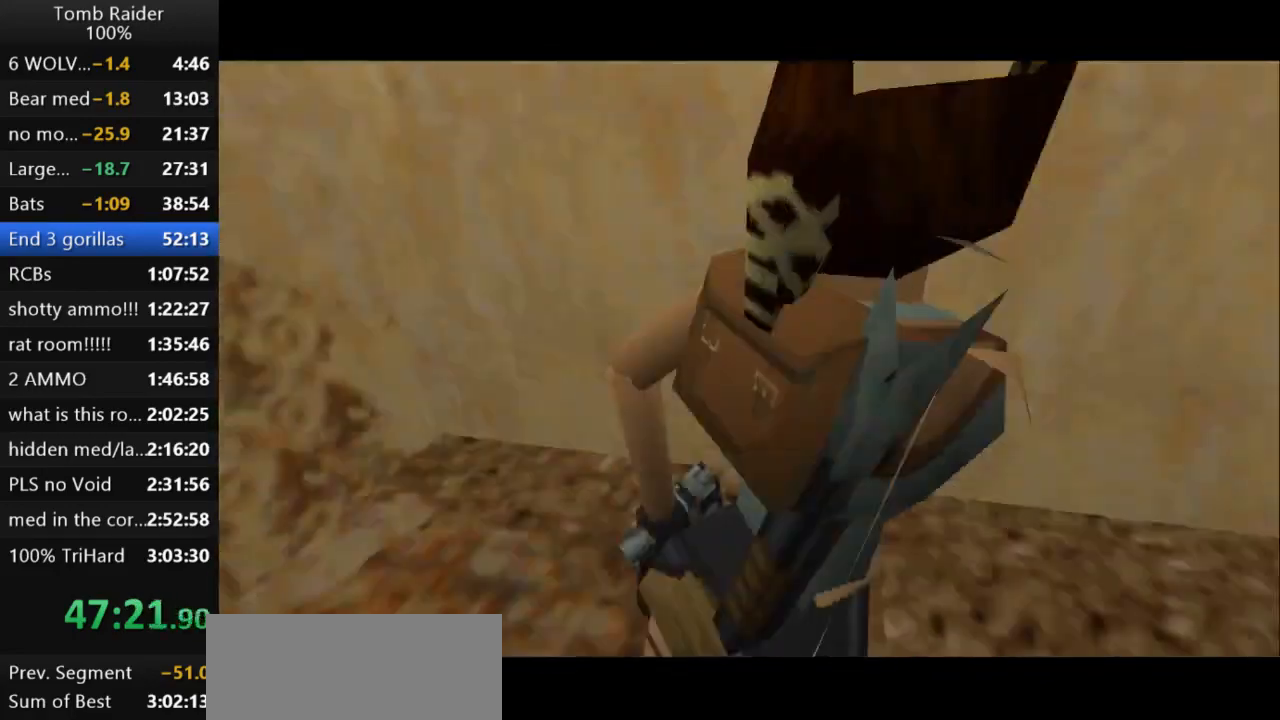
{"keys": ["jump", "up"], "events": [[200, "right", "up"], [233, "jump", "down"]]}
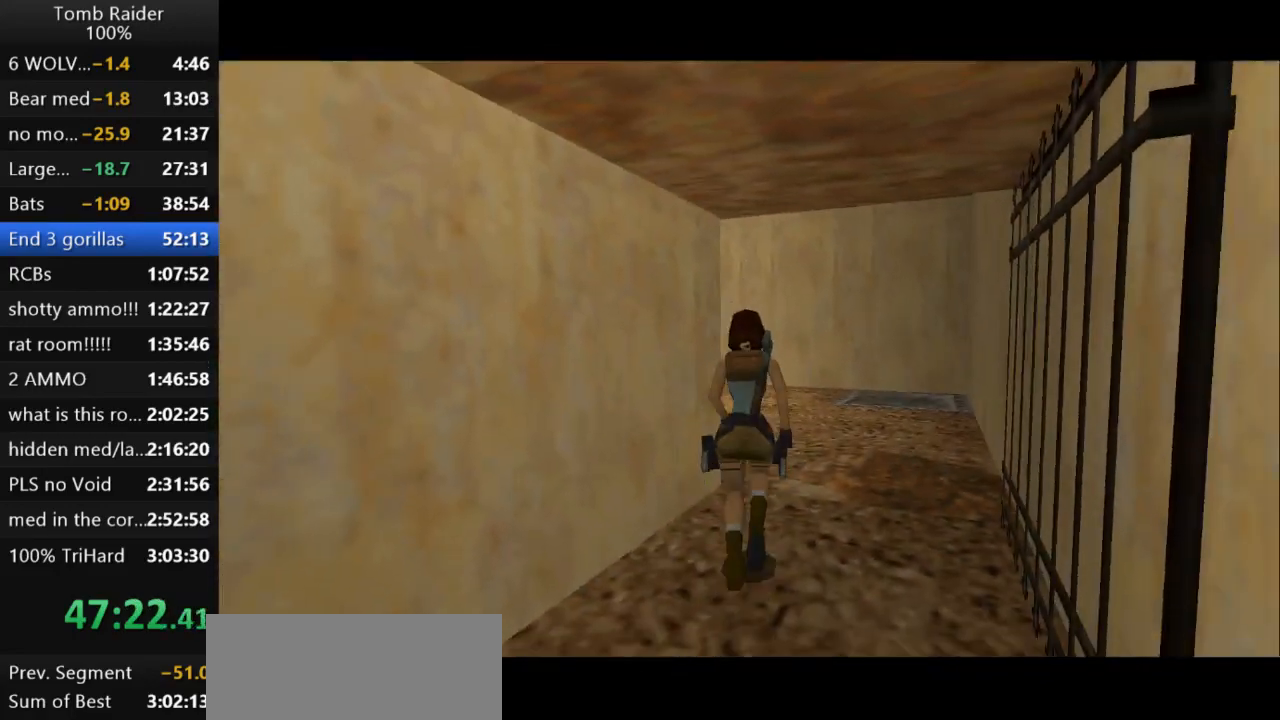
{"keys": ["up"], "events": [[400, "jump", "up"]]}
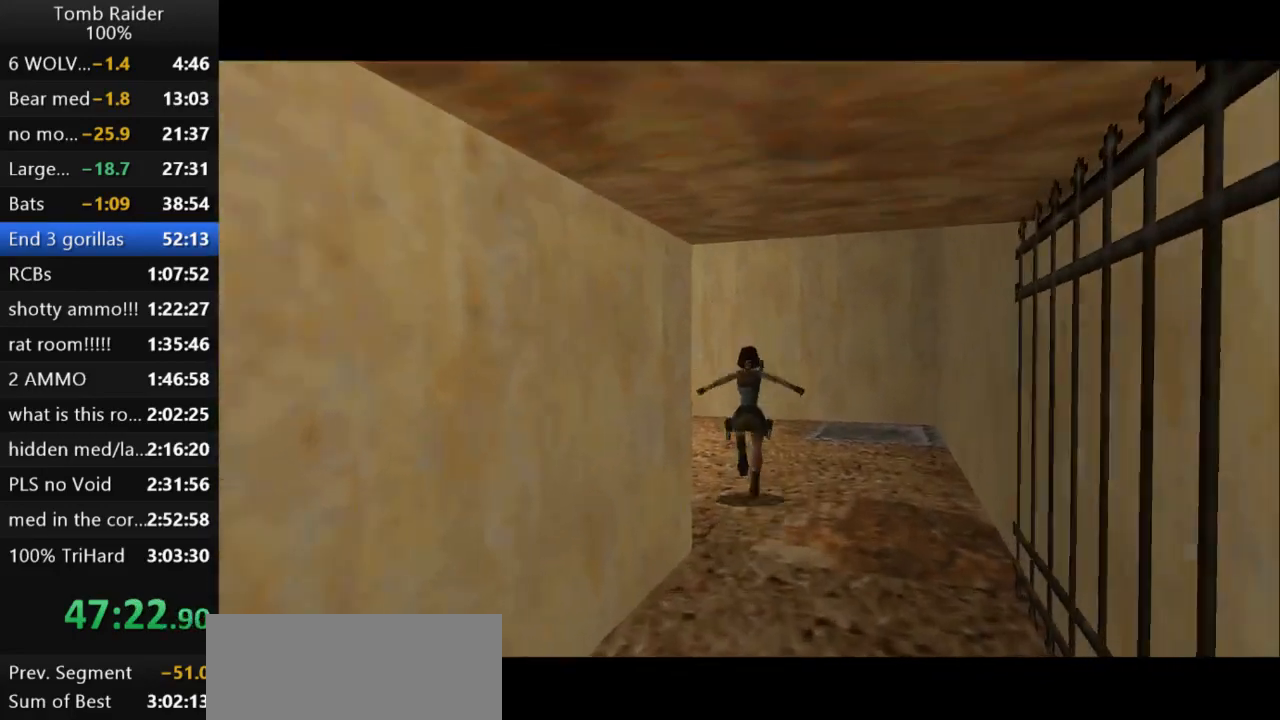
{"keys": ["left", "up"], "events": [[500, "left", "down"]]}
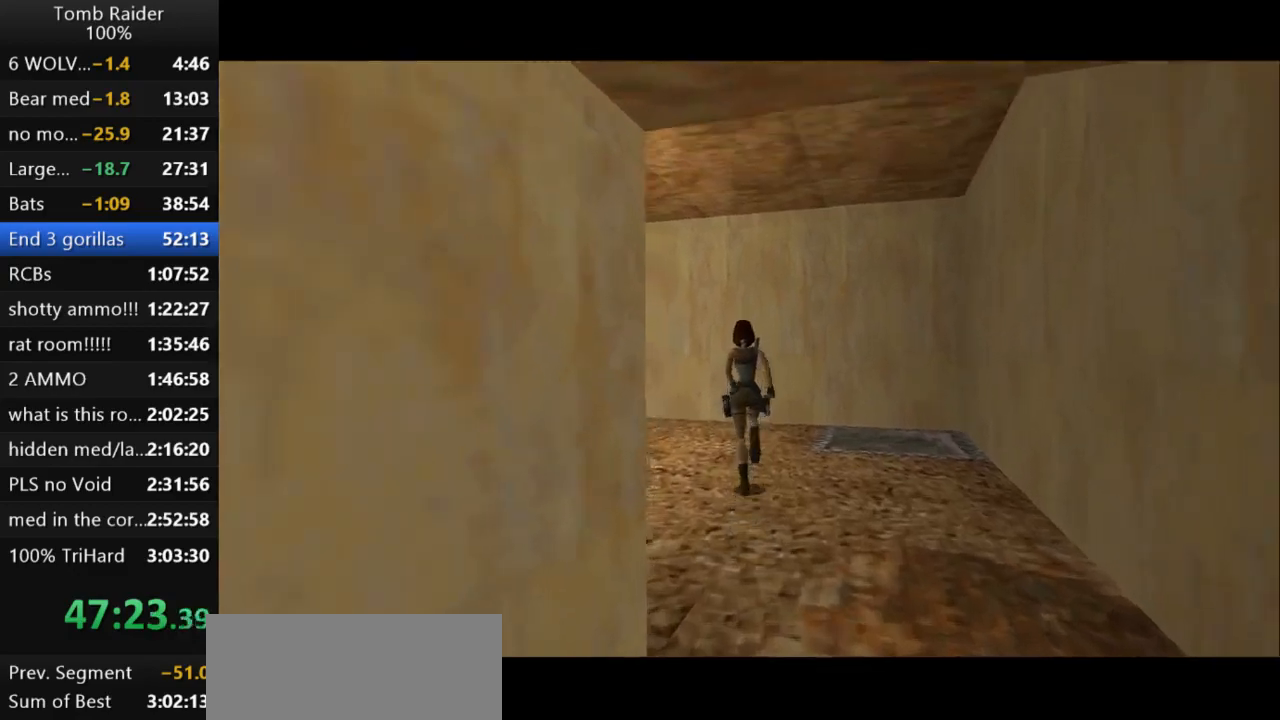
{"keys": ["up"], "events": [[433, "left", "up"]]}
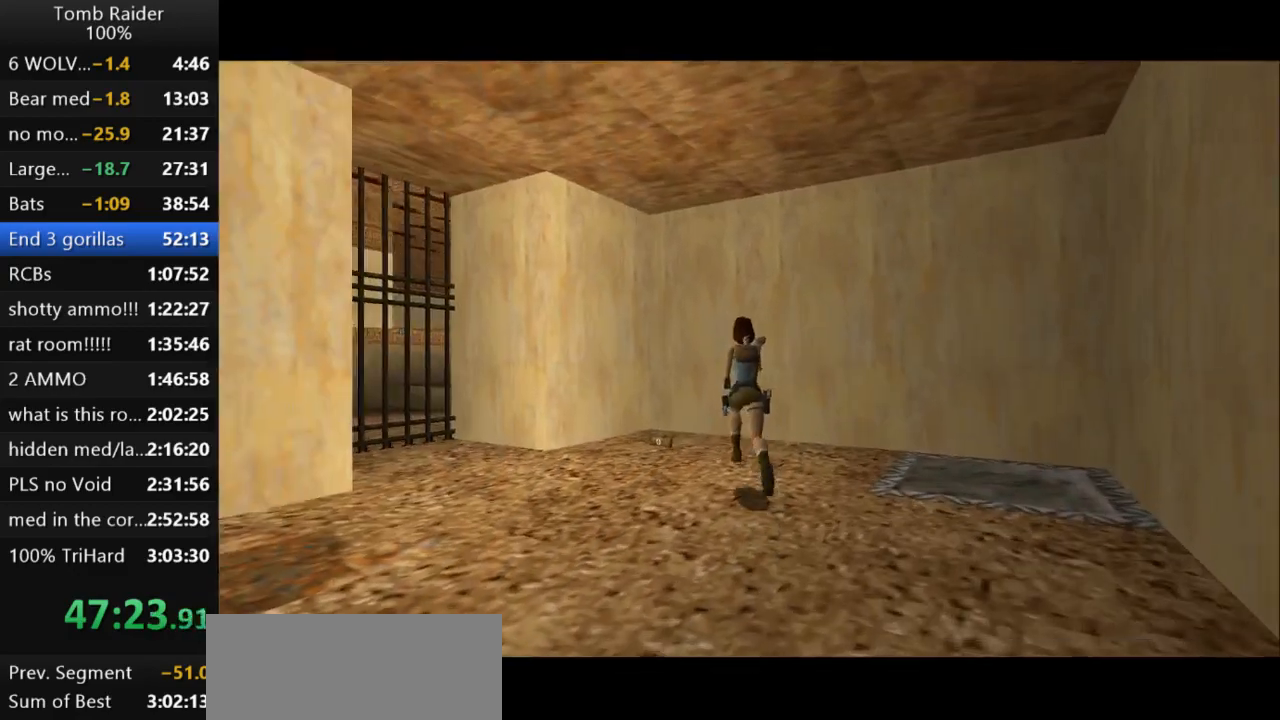
{"keys": ["left", "up"], "events": [[433, "left", "down"]]}
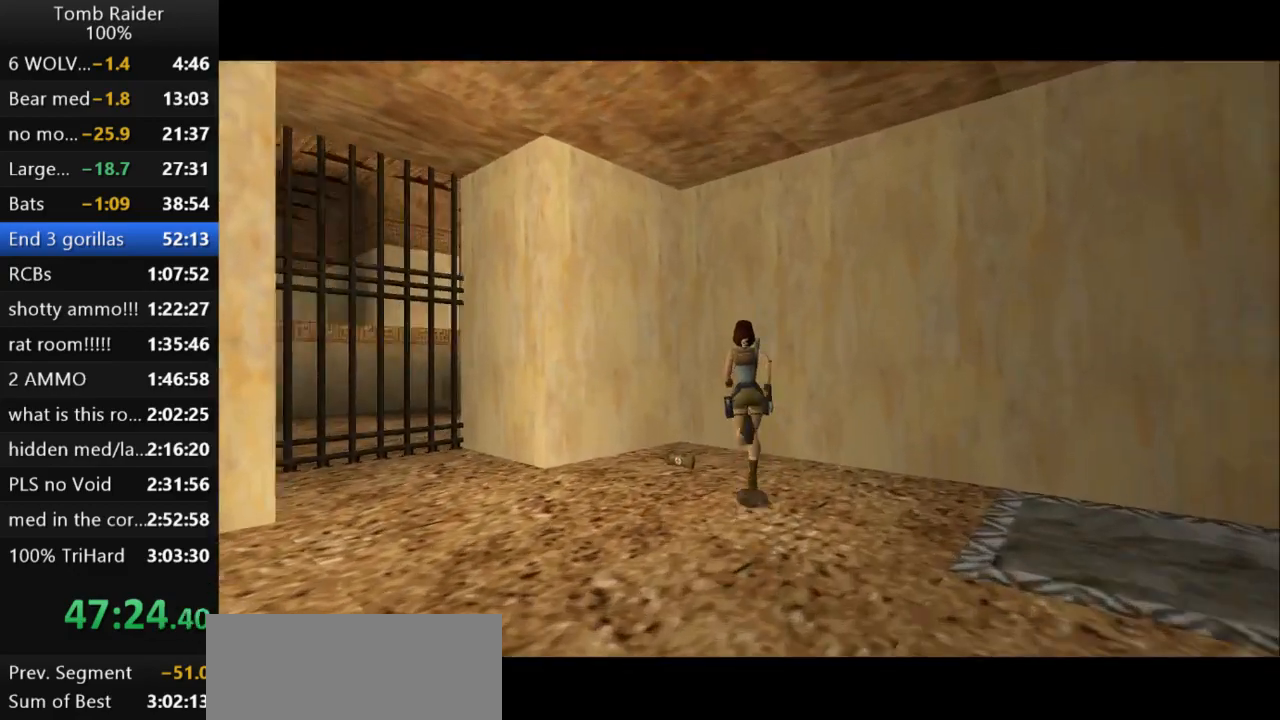
{"keys": ["left"], "events": [[333, "up", "up"]]}
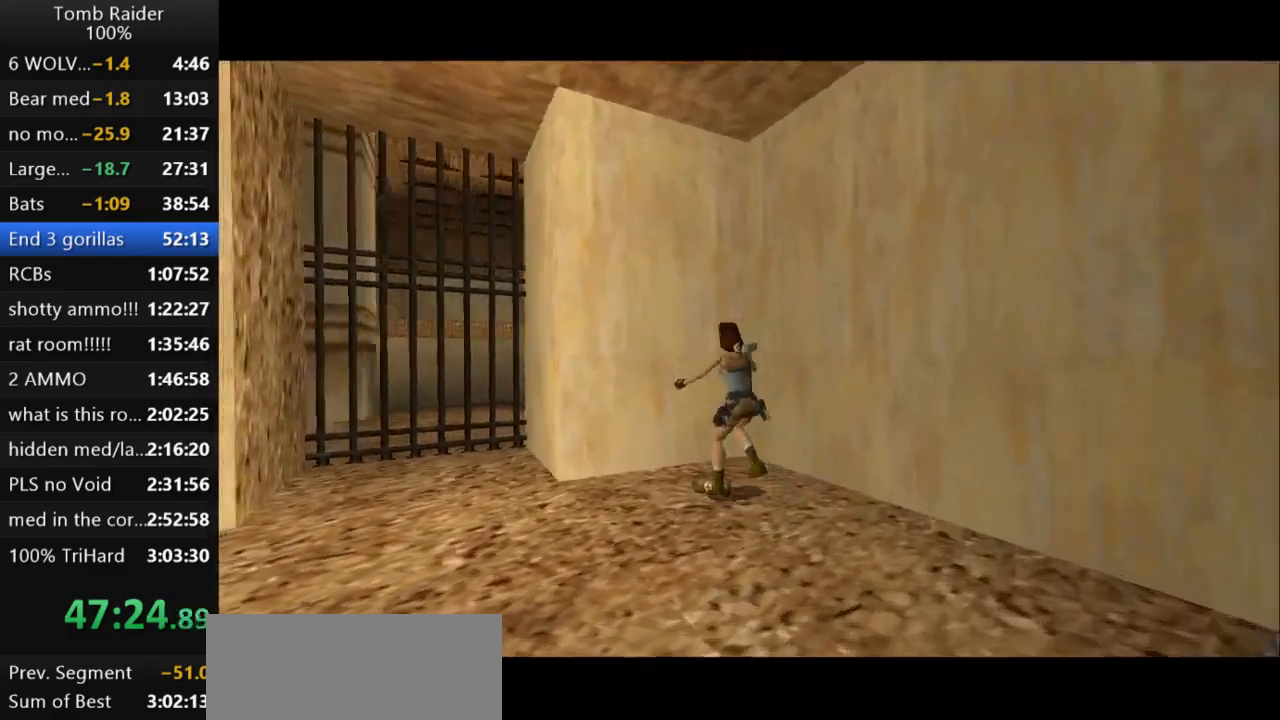
{"keys": ["action2"], "events": [[33, "left", "up"], [167, "action2", "down"]]}
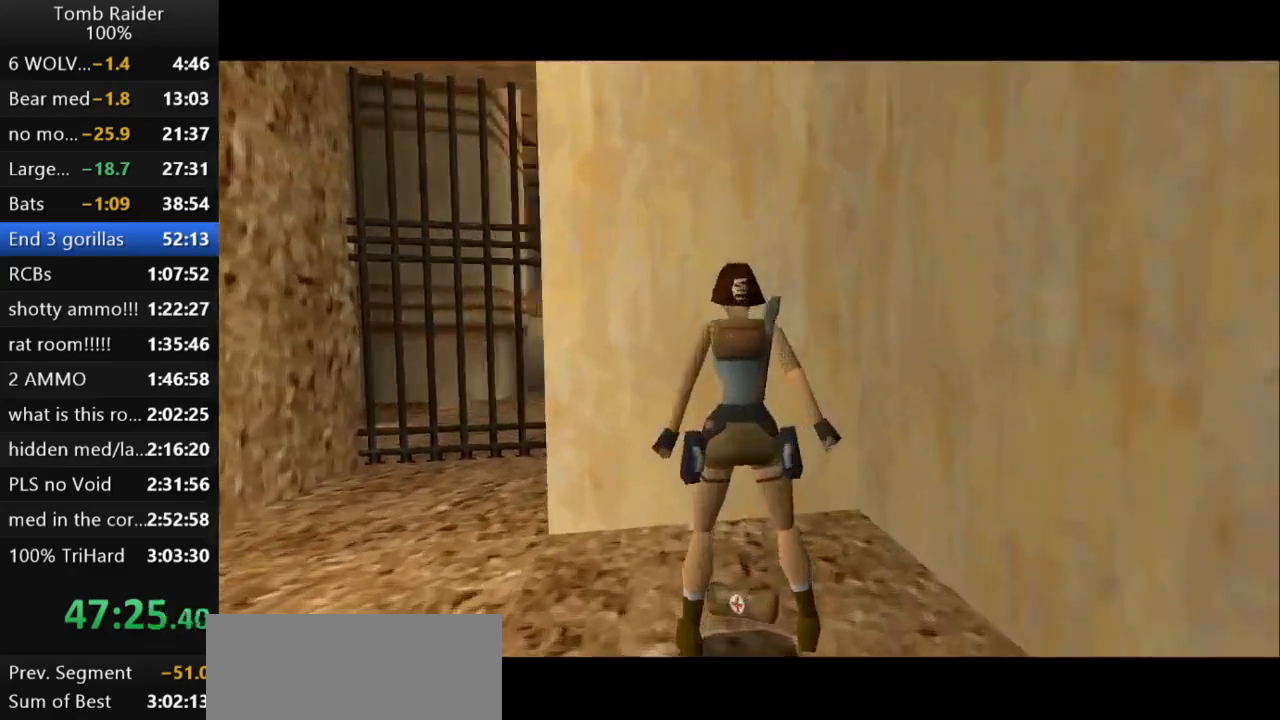
{"keys": [], "events": [[267, "action2", "up"]]}
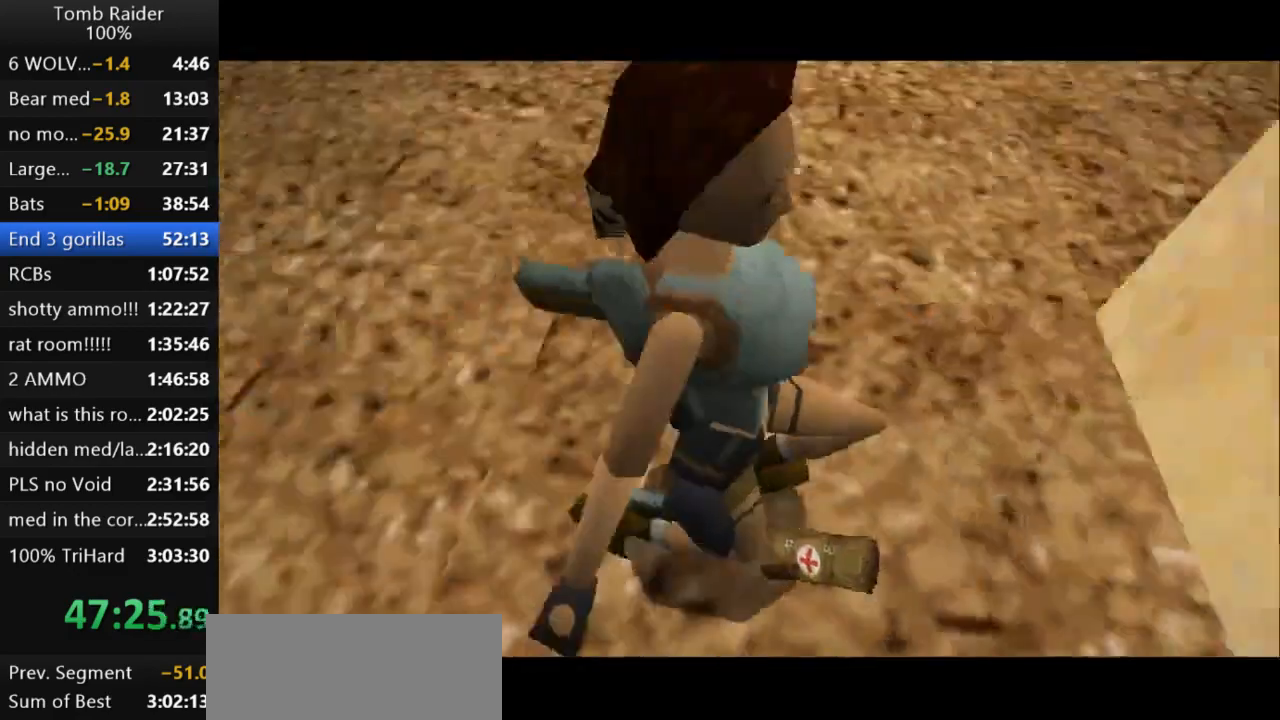
{"keys": ["jump"], "events": [[33, "jump", "down"]]}
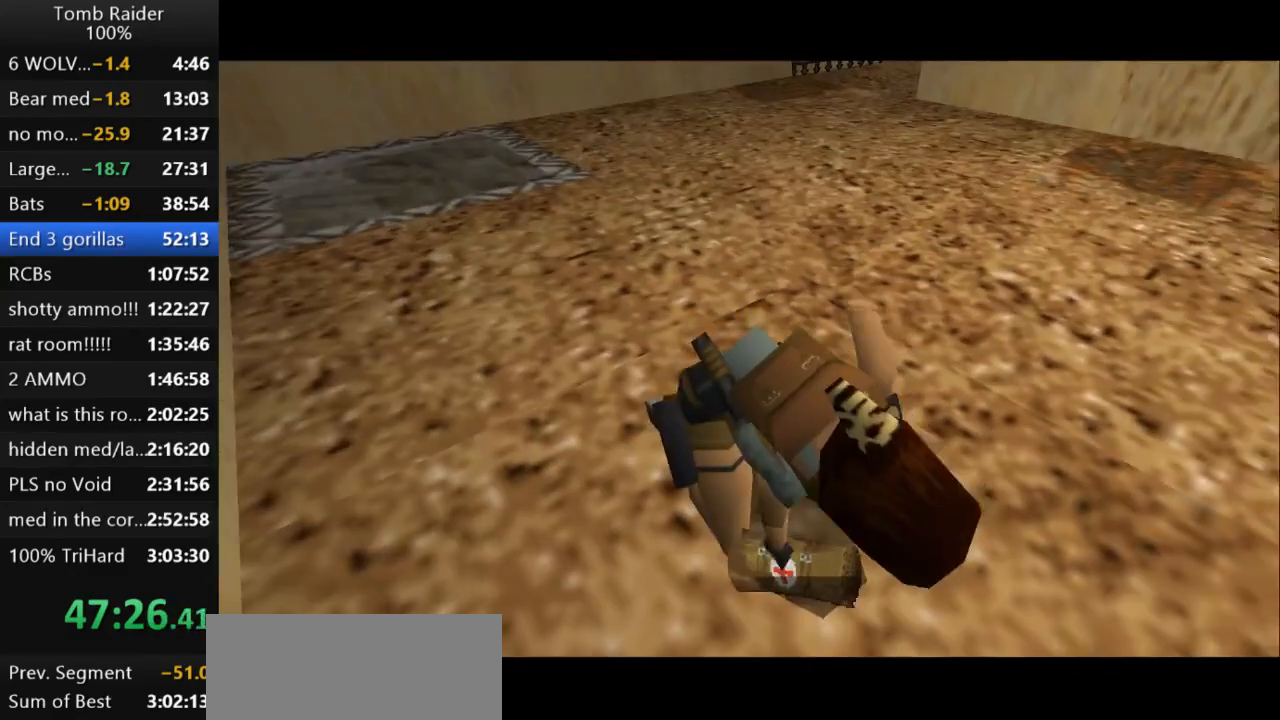
{"keys": ["down", "jump"], "events": [[100, "down", "down"]]}
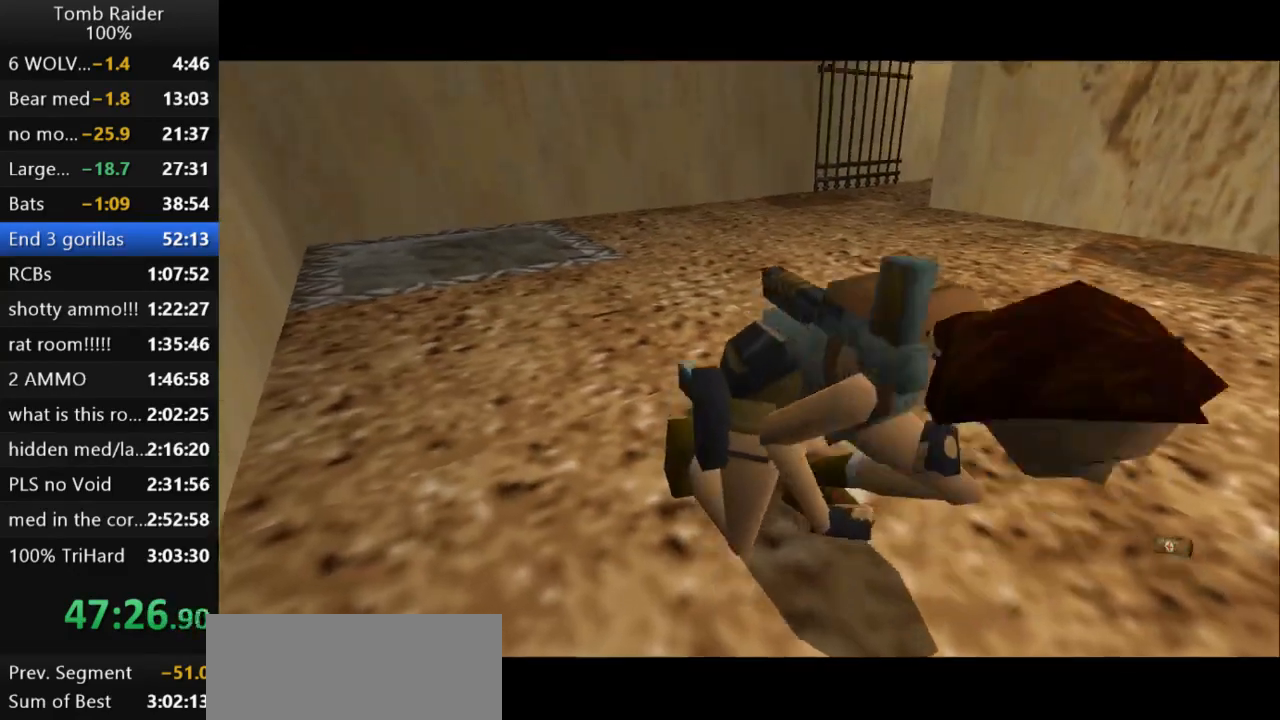
{"keys": ["down", "jump"], "events": []}
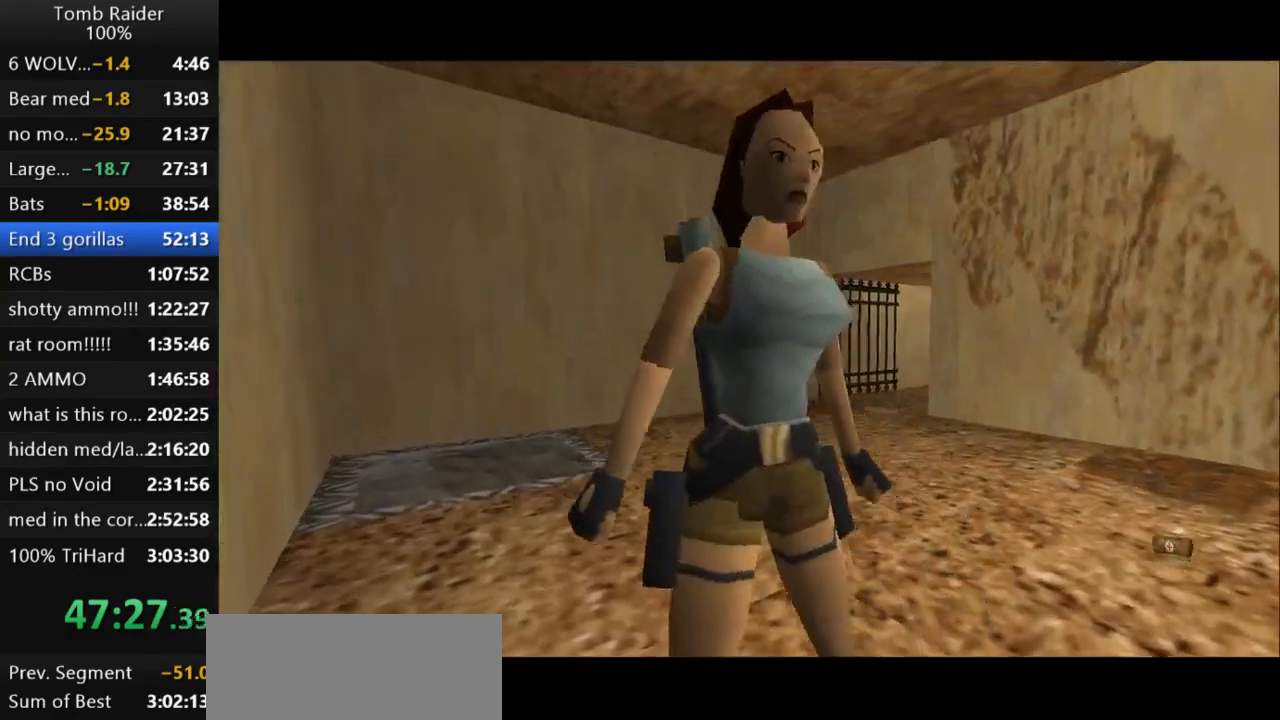
{"keys": ["down", "jump"], "events": []}
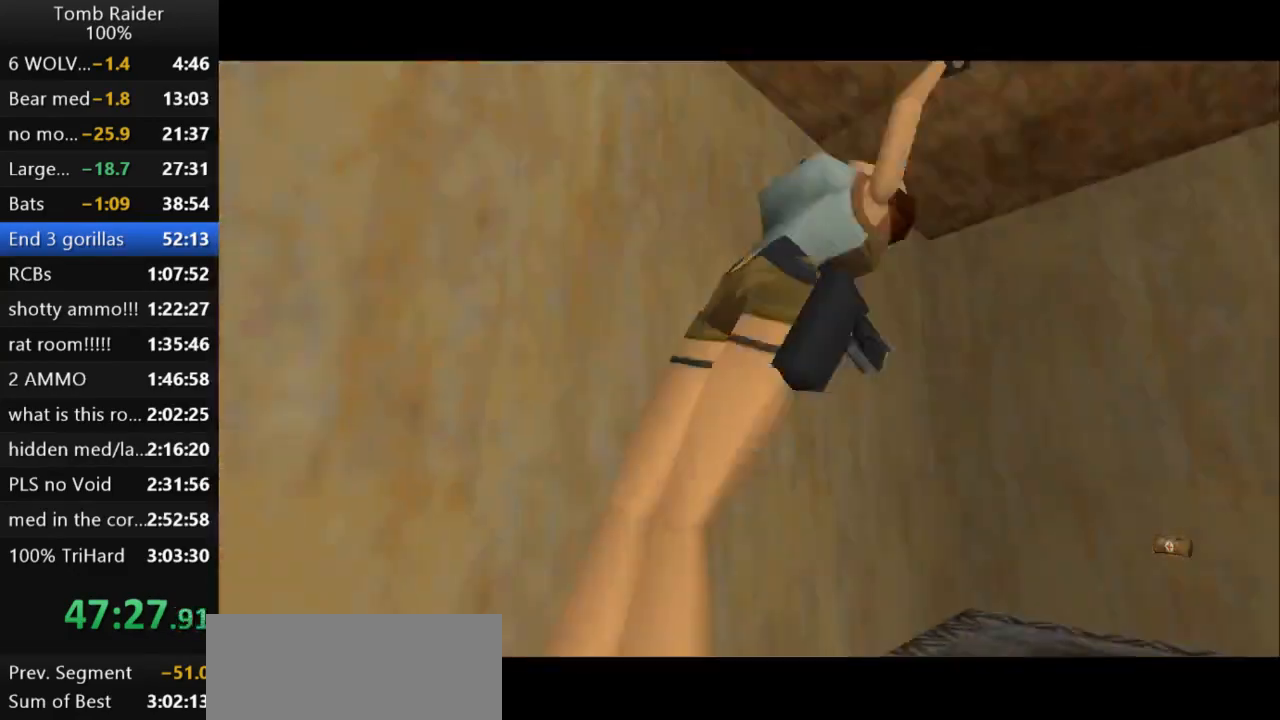
{"keys": [], "events": [[100, "down", "up"], [200, "jump", "up"]]}
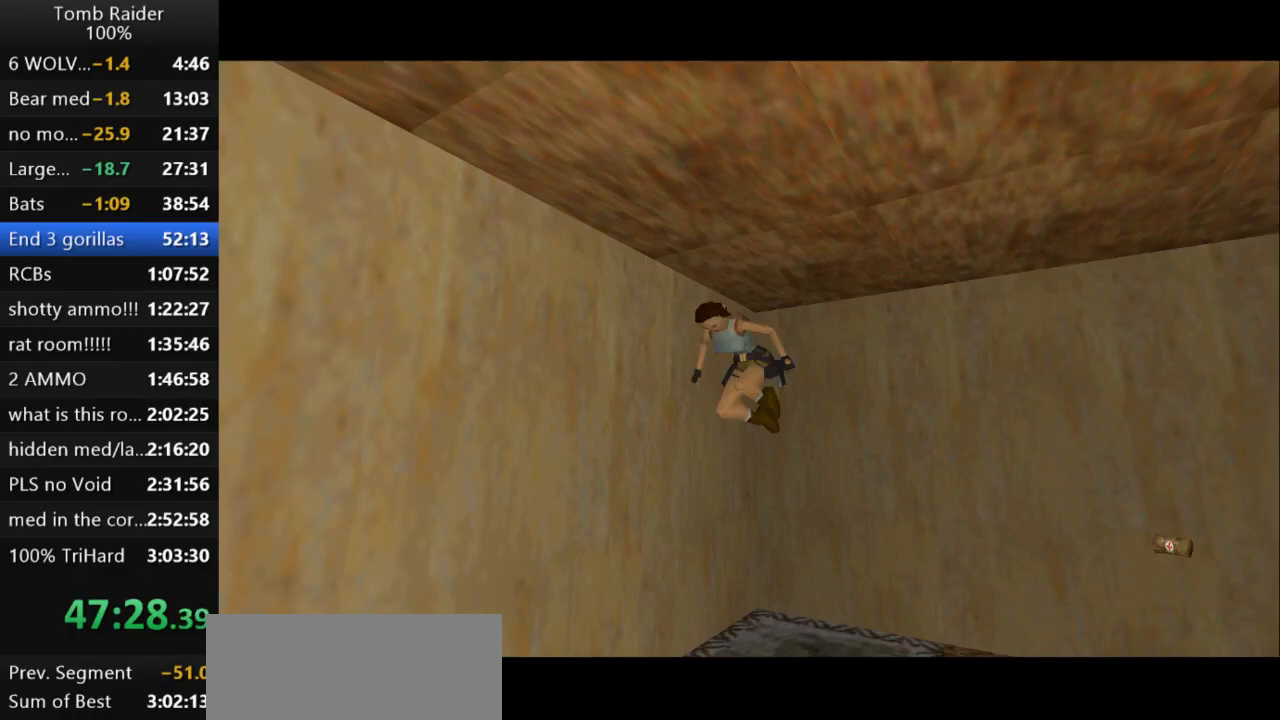
{"keys": ["jump"], "events": [[400, "jump", "down"]]}
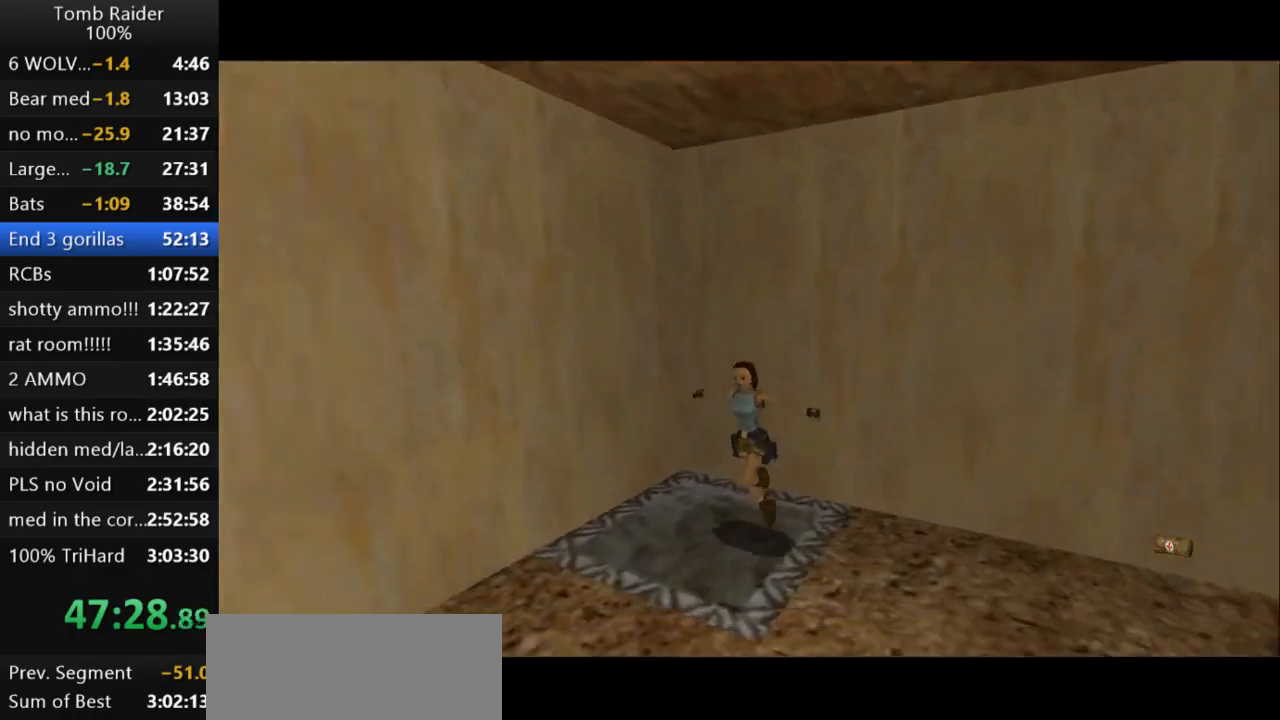
{"keys": ["jump", "left", "up"], "events": [[133, "up", "down"], [200, "left", "down"]]}
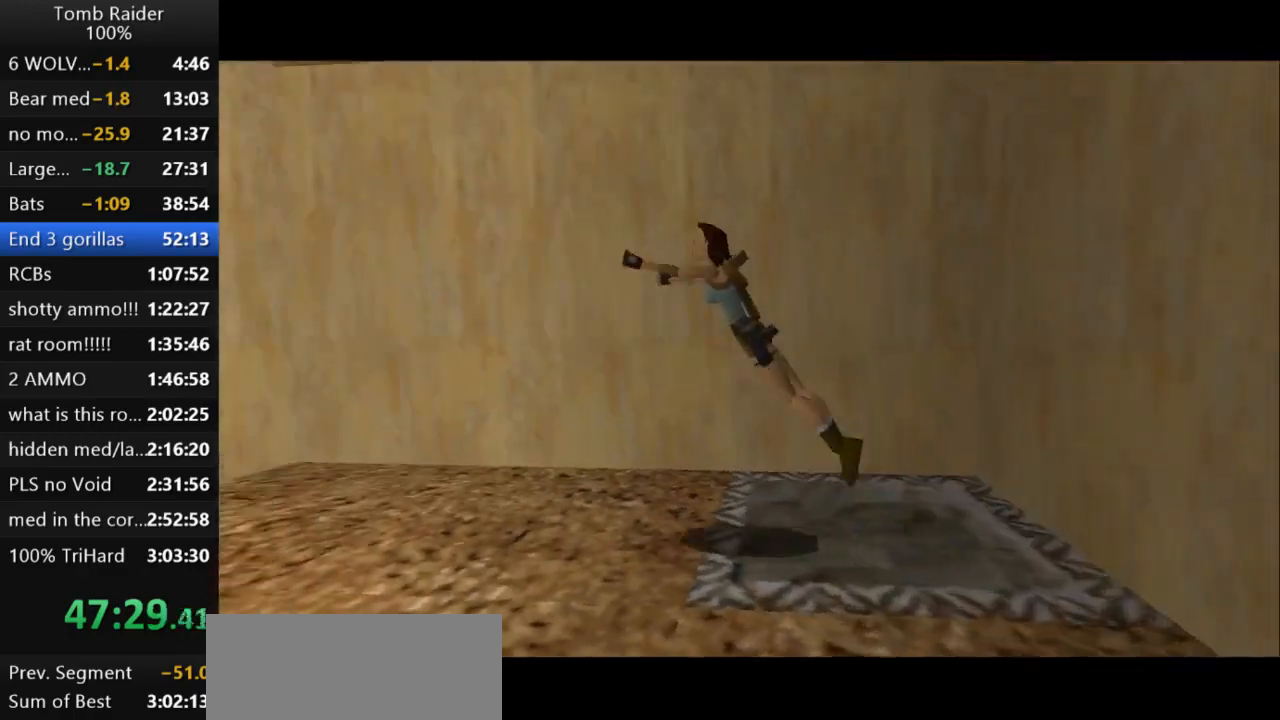
{"keys": ["left", "up"], "events": [[33, "jump", "up"]]}
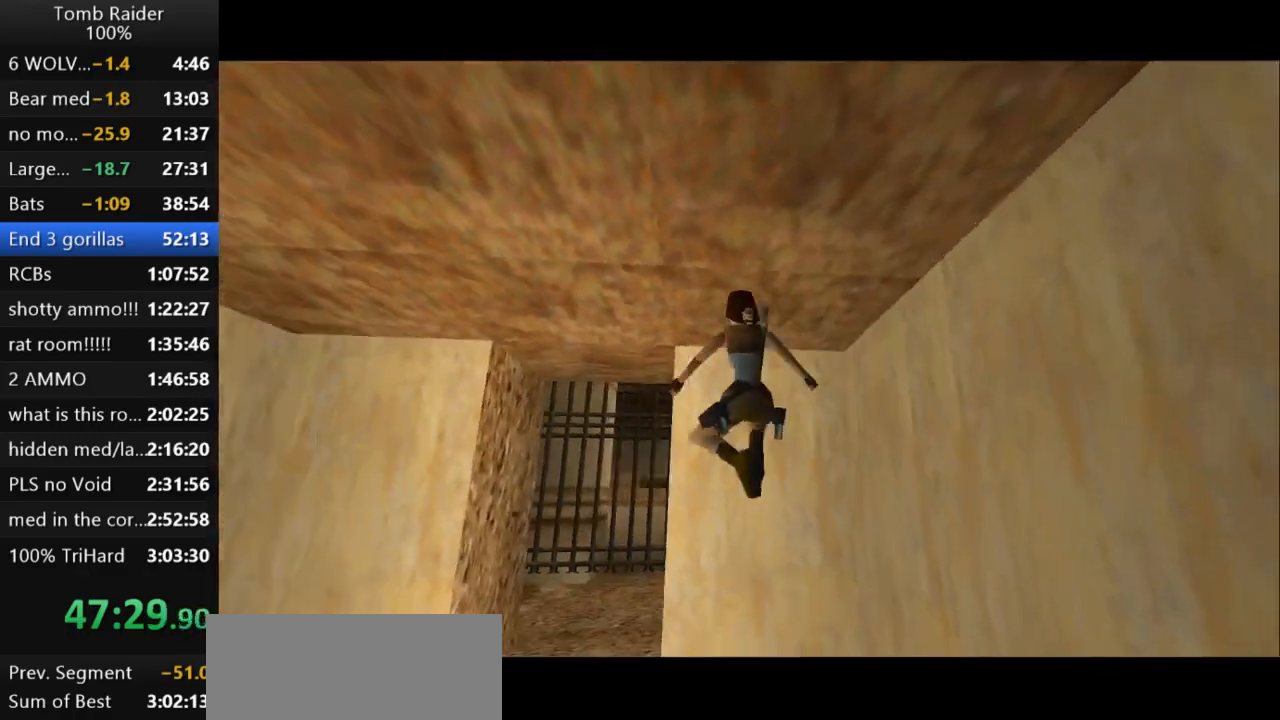
{"keys": ["left", "up"], "events": []}